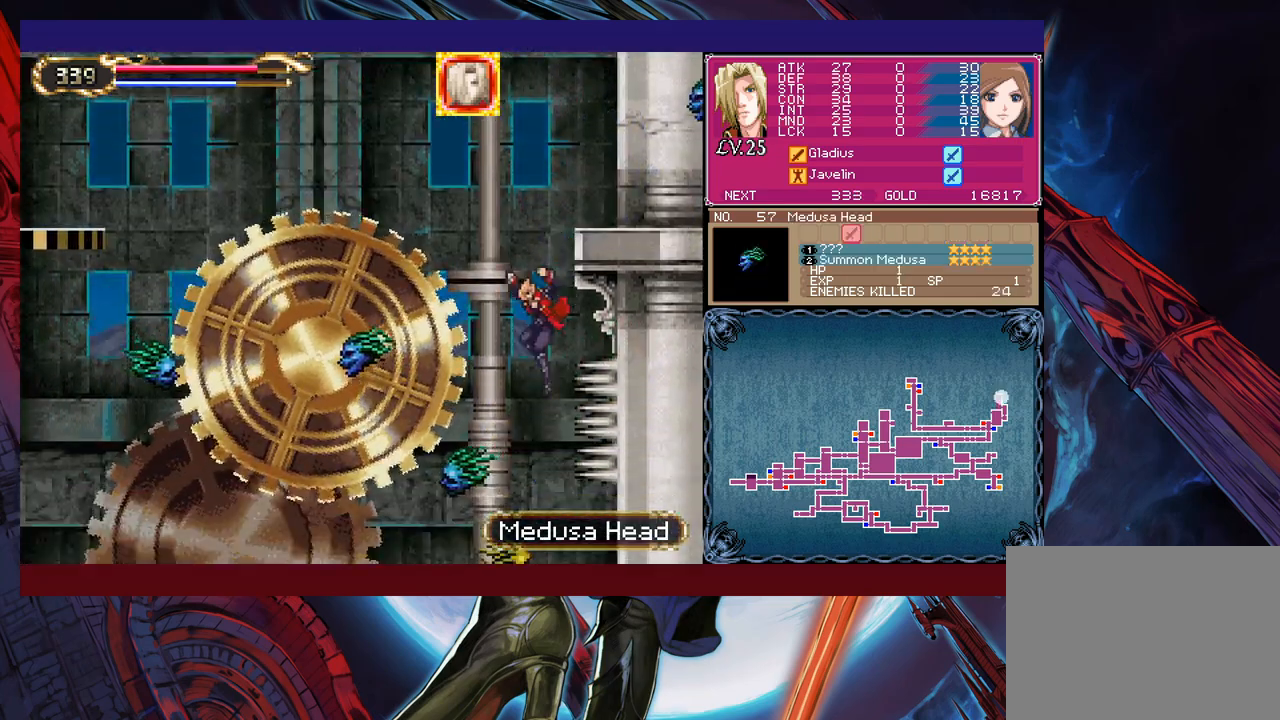
Gameplay with a controller (Xbox layout); each line is a JSON object with the inputs held at the frame after it. "events" lists button and stick changes between this image and that frame as [ms after this image, input, new state], when the widget could be followed in between. Not read: L2 R2 right_stick.
{"buttons": ["B"], "left_stick": "right", "events": [[117, "B", "up"], [267, "left_stick", "center"], [283, "B", "down"], [333, "left_stick", "right"]]}
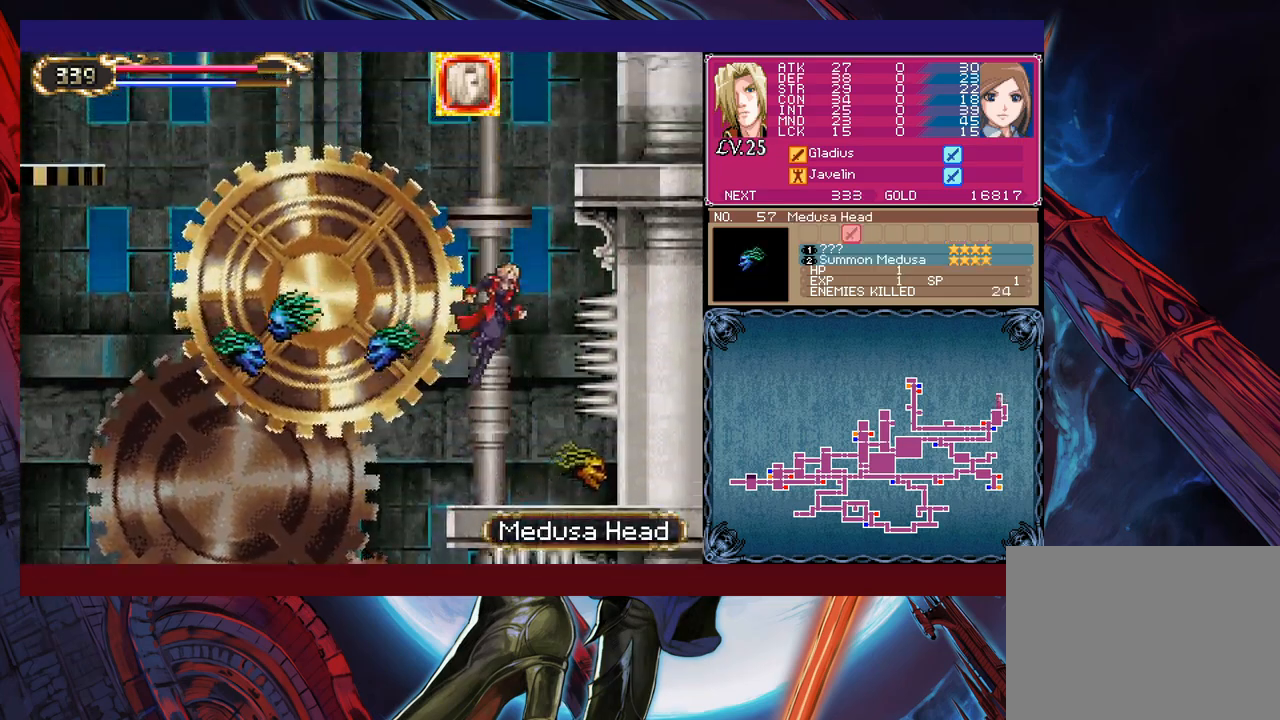
{"buttons": [], "left_stick": "center", "events": [[17, "left_stick", "center"], [117, "B", "up"], [217, "A", "down"], [283, "A", "up"]]}
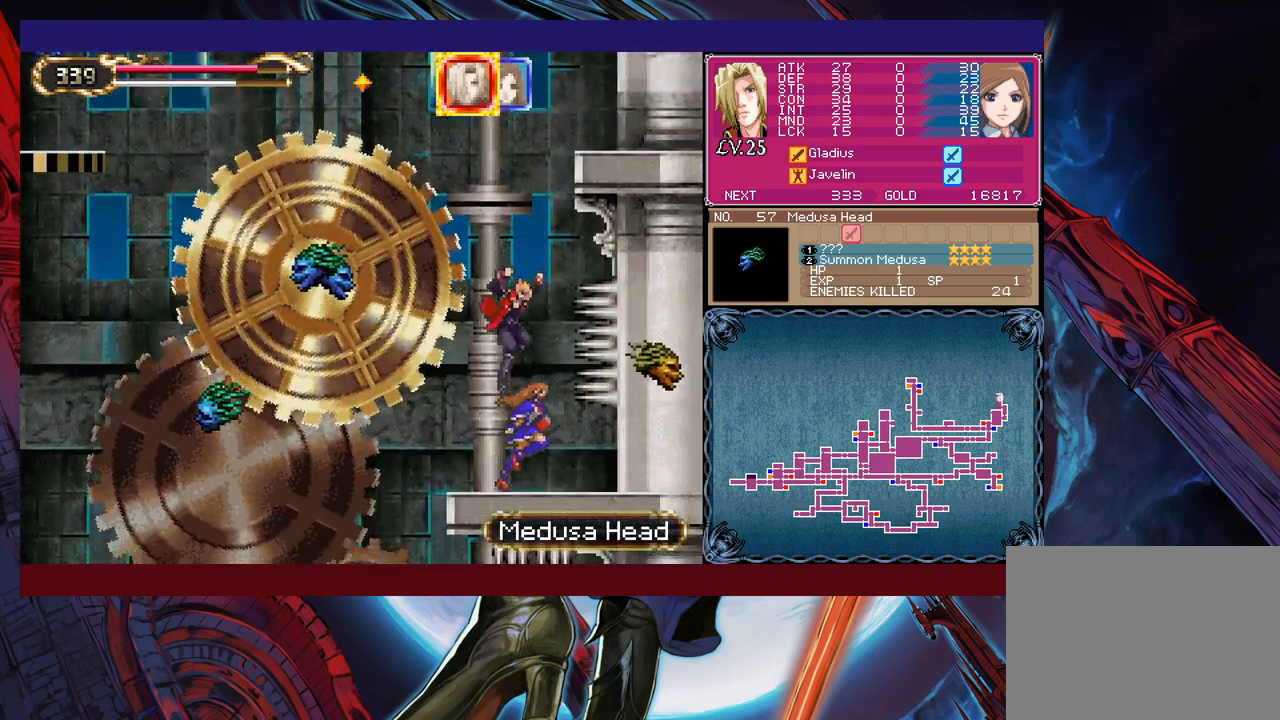
{"buttons": ["B", "X"], "left_stick": "right", "events": [[167, "B", "down"], [317, "left_stick", "left"], [333, "X", "down"], [417, "left_stick", "center"], [483, "left_stick", "right"]]}
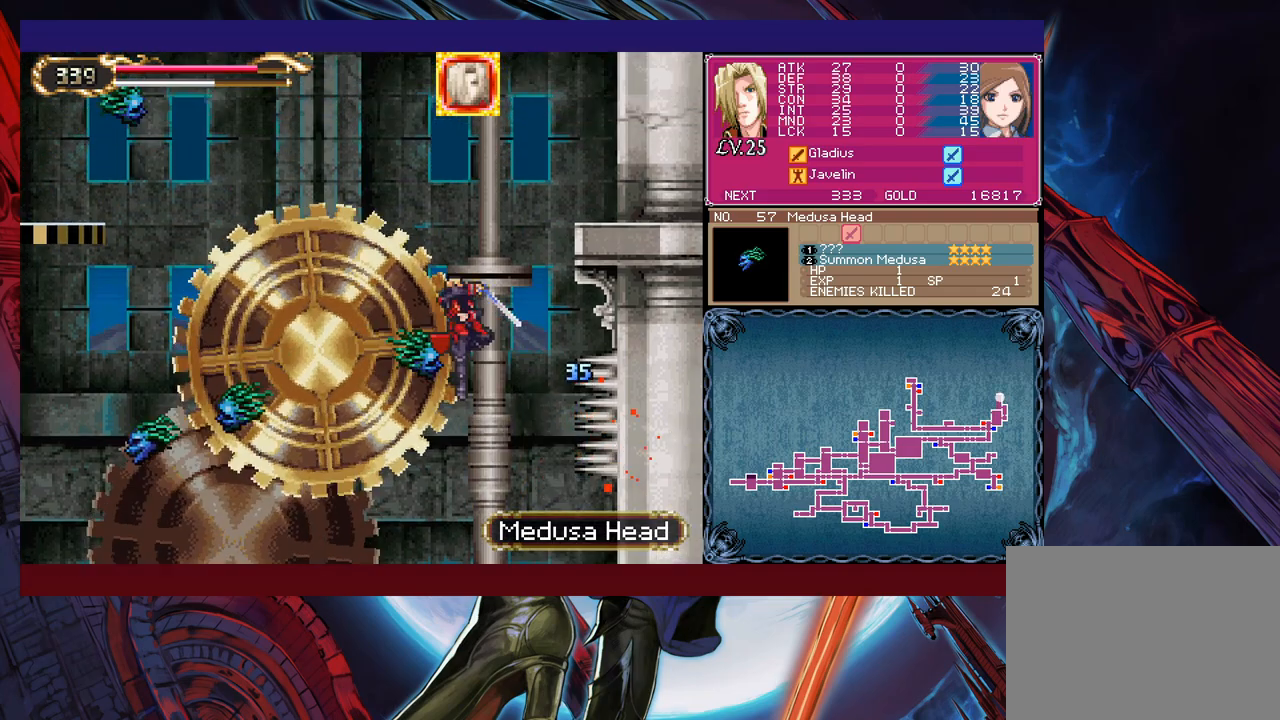
{"buttons": [], "left_stick": "left", "events": [[67, "left_stick", "center"], [117, "B", "up"], [117, "X", "up"], [267, "left_stick", "left"], [317, "B", "down"], [467, "B", "up"]]}
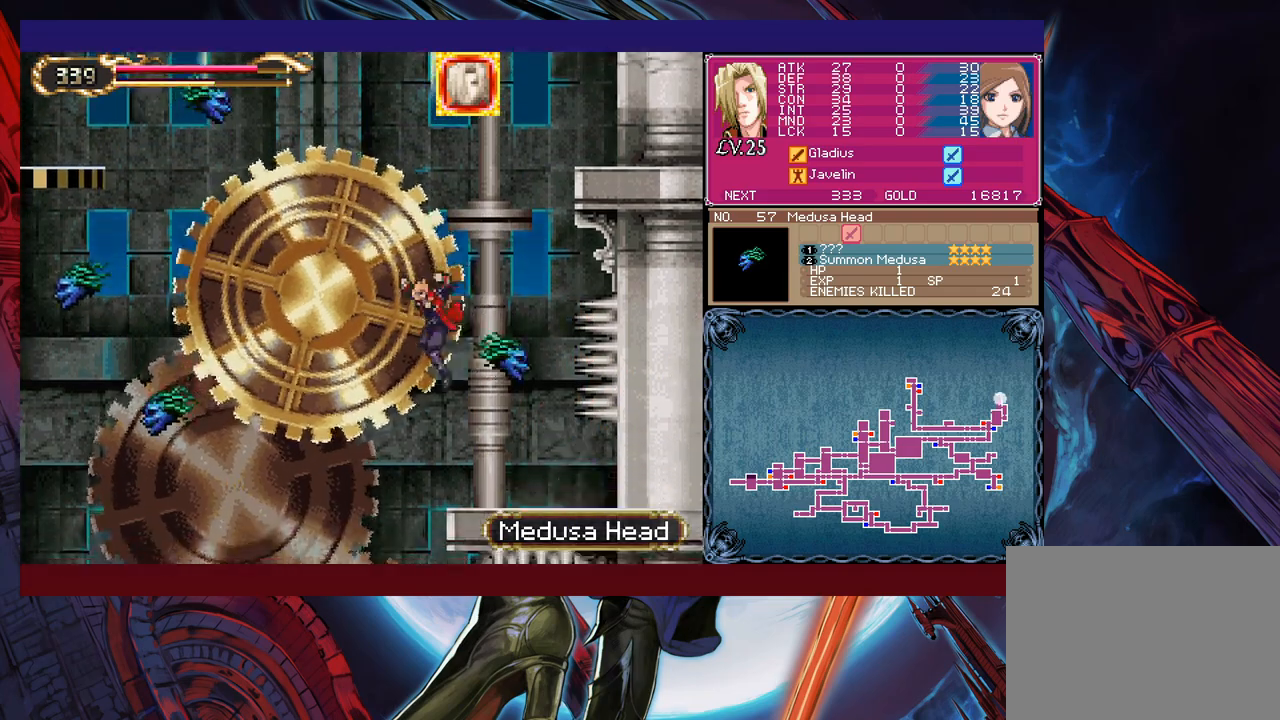
{"buttons": [], "left_stick": "center", "events": [[67, "left_stick", "right"], [183, "left_stick", "center"], [217, "A", "down"], [283, "A", "up"]]}
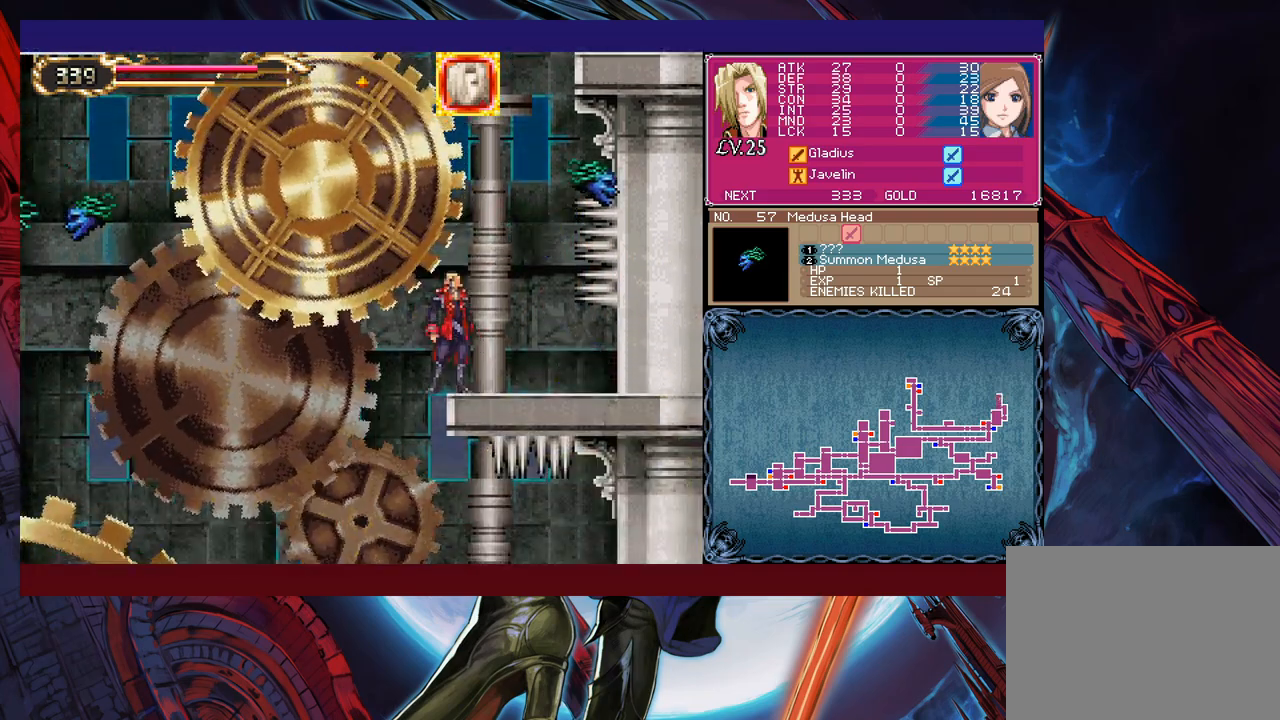
{"buttons": [], "left_stick": "center", "events": []}
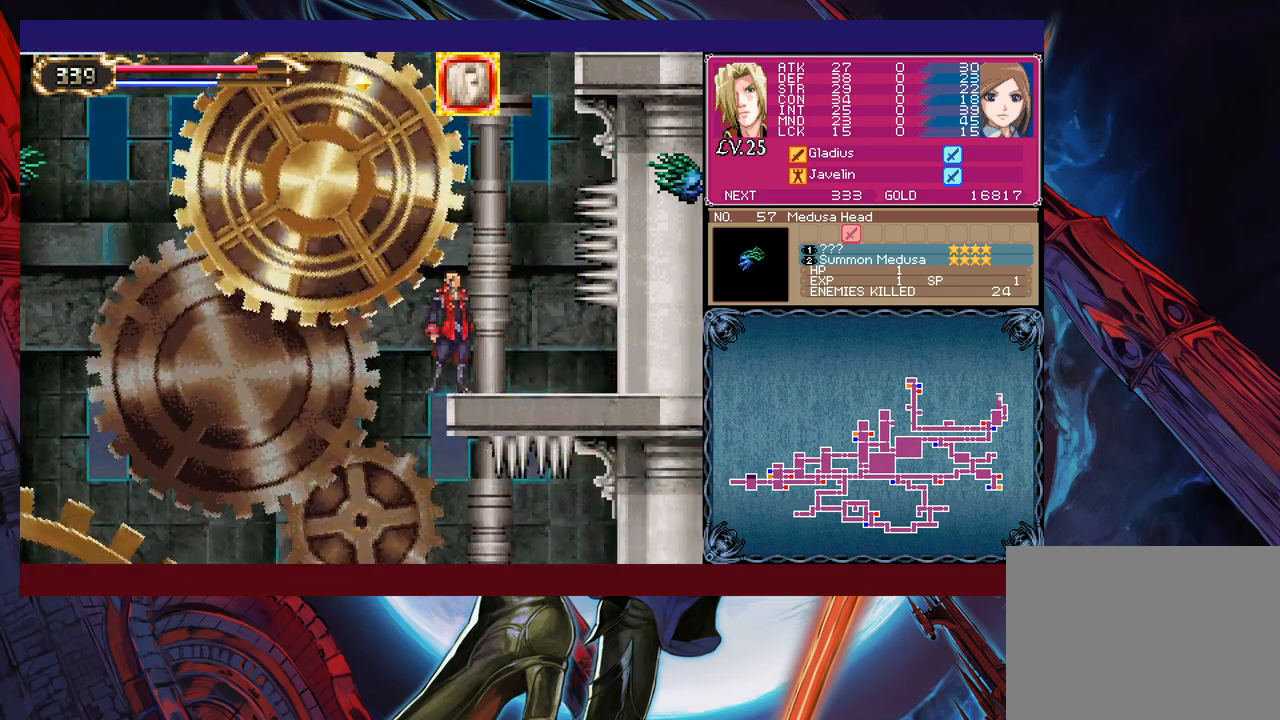
{"buttons": [], "left_stick": "center", "events": []}
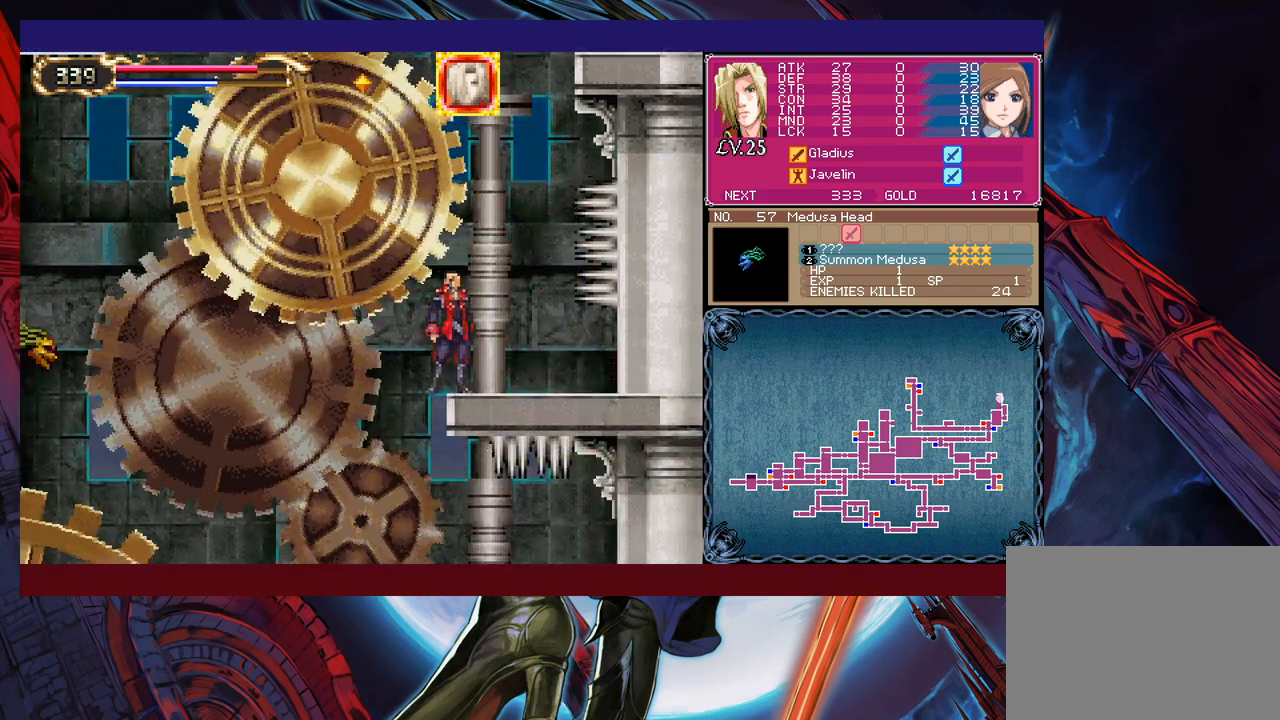
{"buttons": [], "left_stick": "center", "events": []}
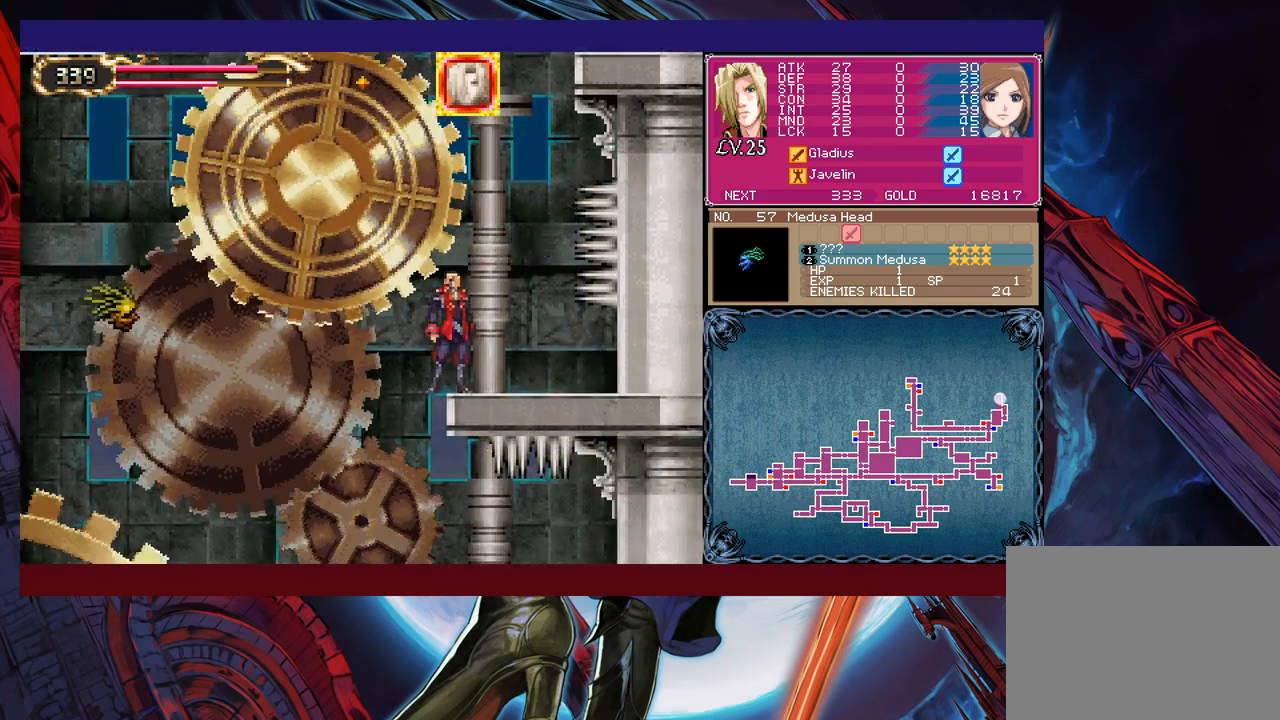
{"buttons": [], "left_stick": "center", "events": []}
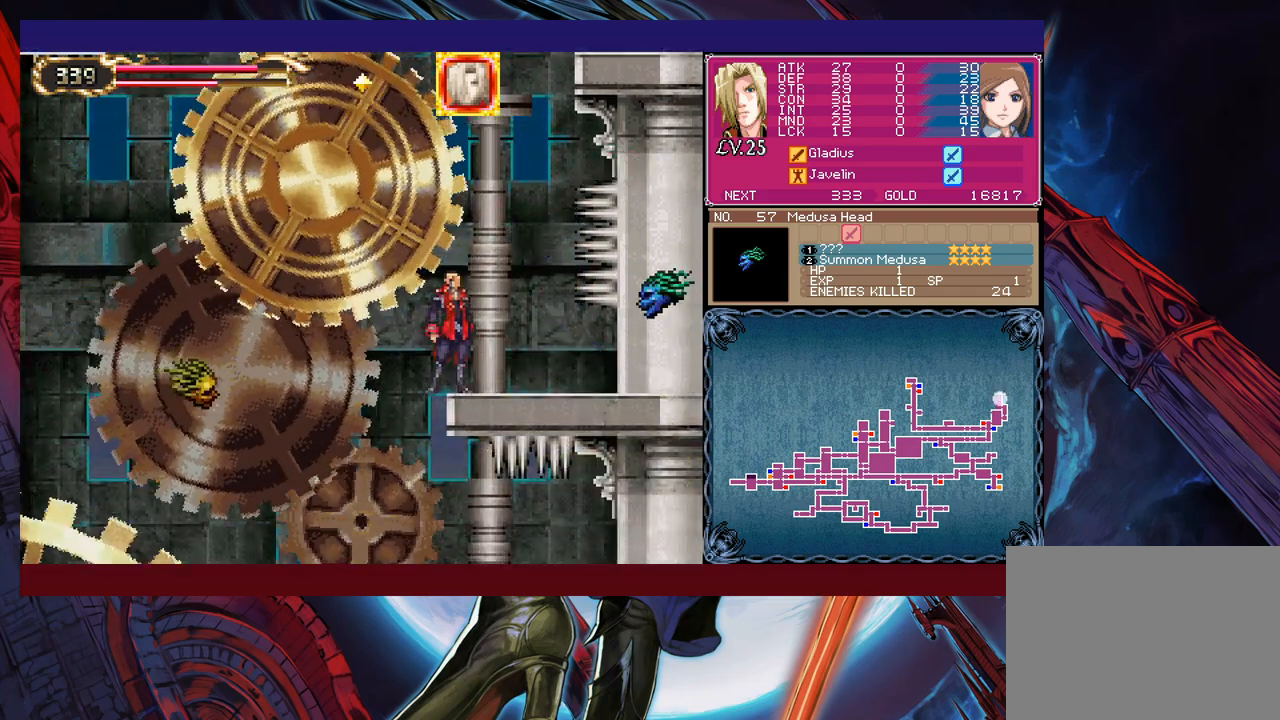
{"buttons": [], "left_stick": "center", "events": [[267, "X", "down"], [367, "X", "up"]]}
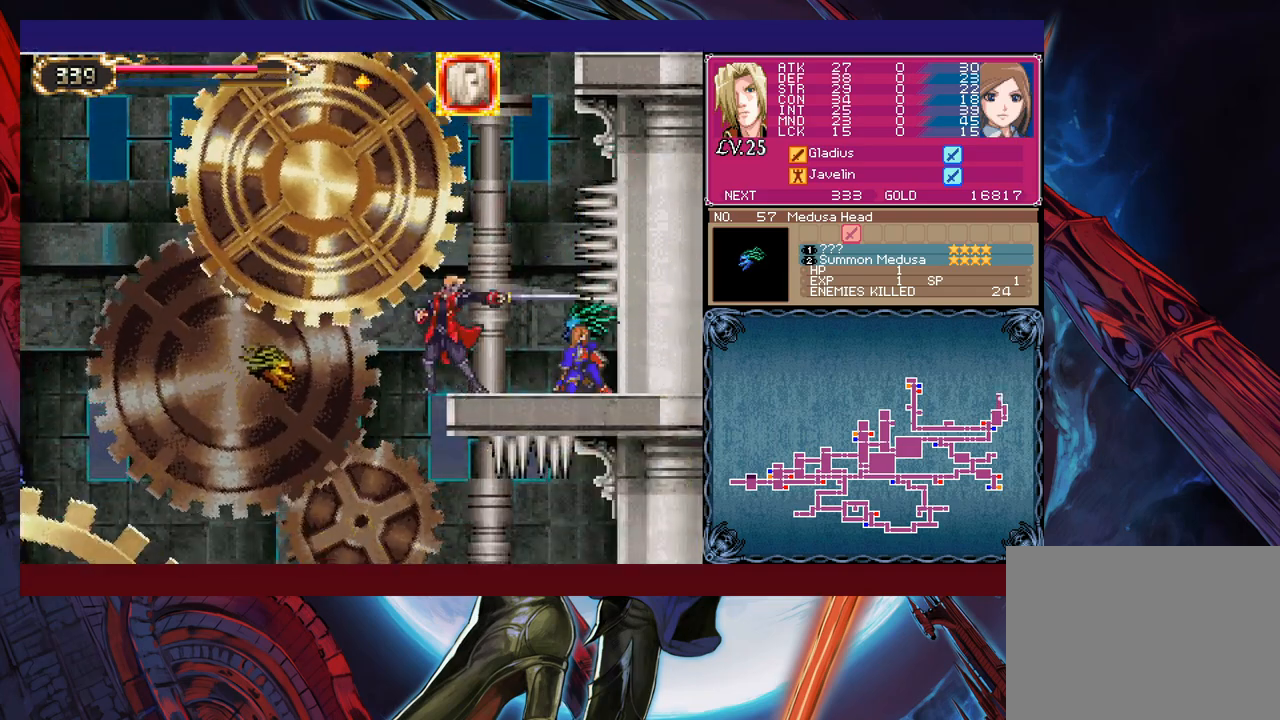
{"buttons": ["B"], "left_stick": "center", "events": [[367, "B", "down"]]}
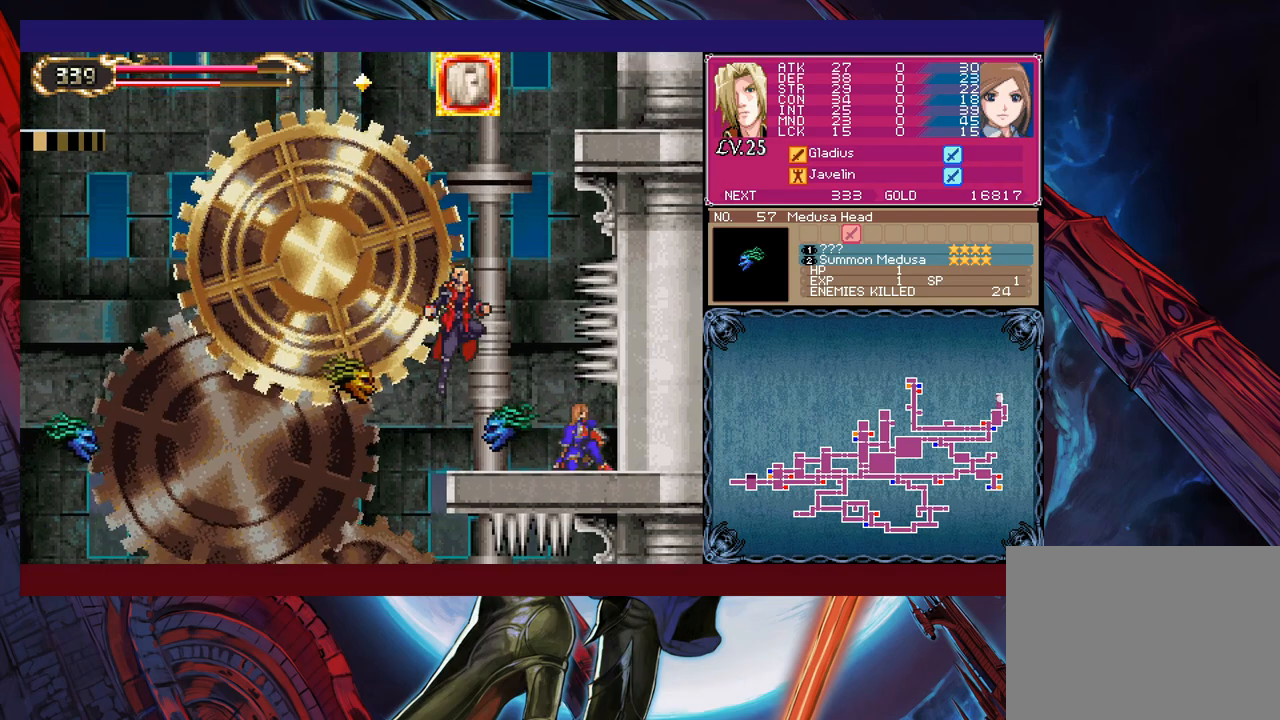
{"buttons": [], "left_stick": "right", "events": [[17, "B", "up"], [33, "left_stick", "left"], [83, "B", "down"], [167, "B", "up"], [167, "left_stick", "down"], [217, "B", "down"], [333, "B", "up"], [333, "left_stick", "center"], [467, "left_stick", "right"]]}
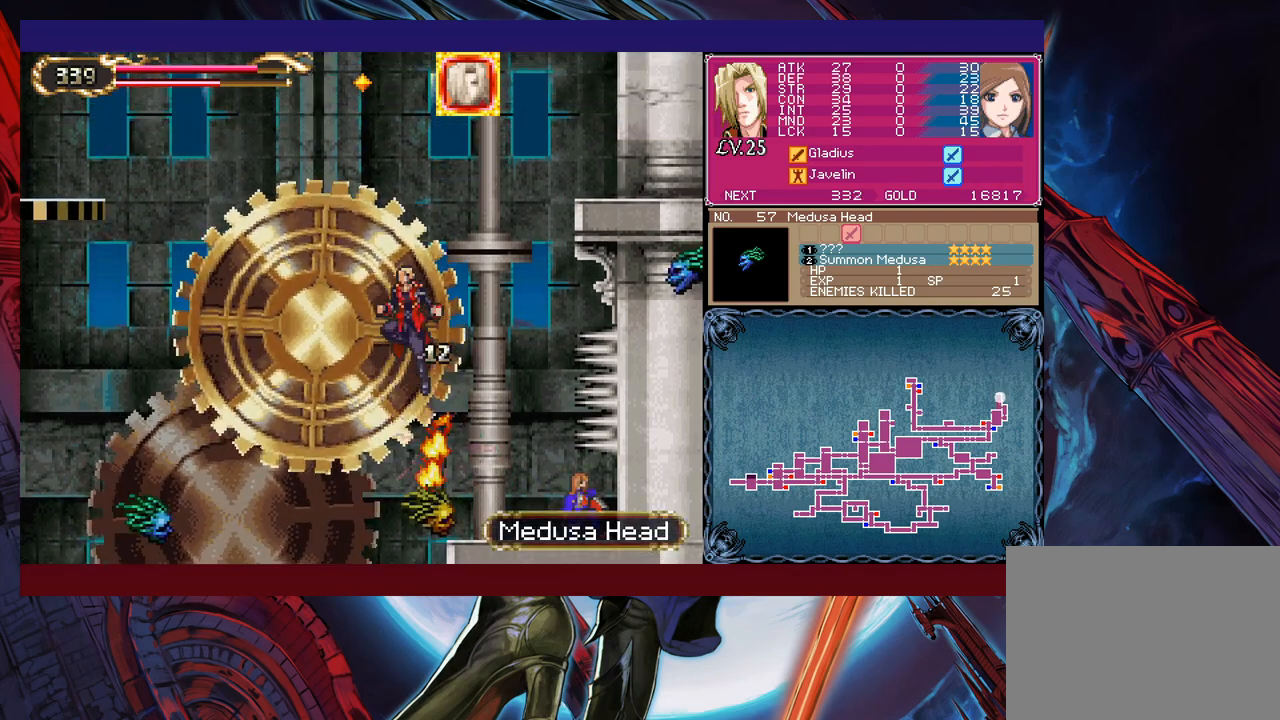
{"buttons": [], "left_stick": "center", "events": [[117, "left_stick", "center"]]}
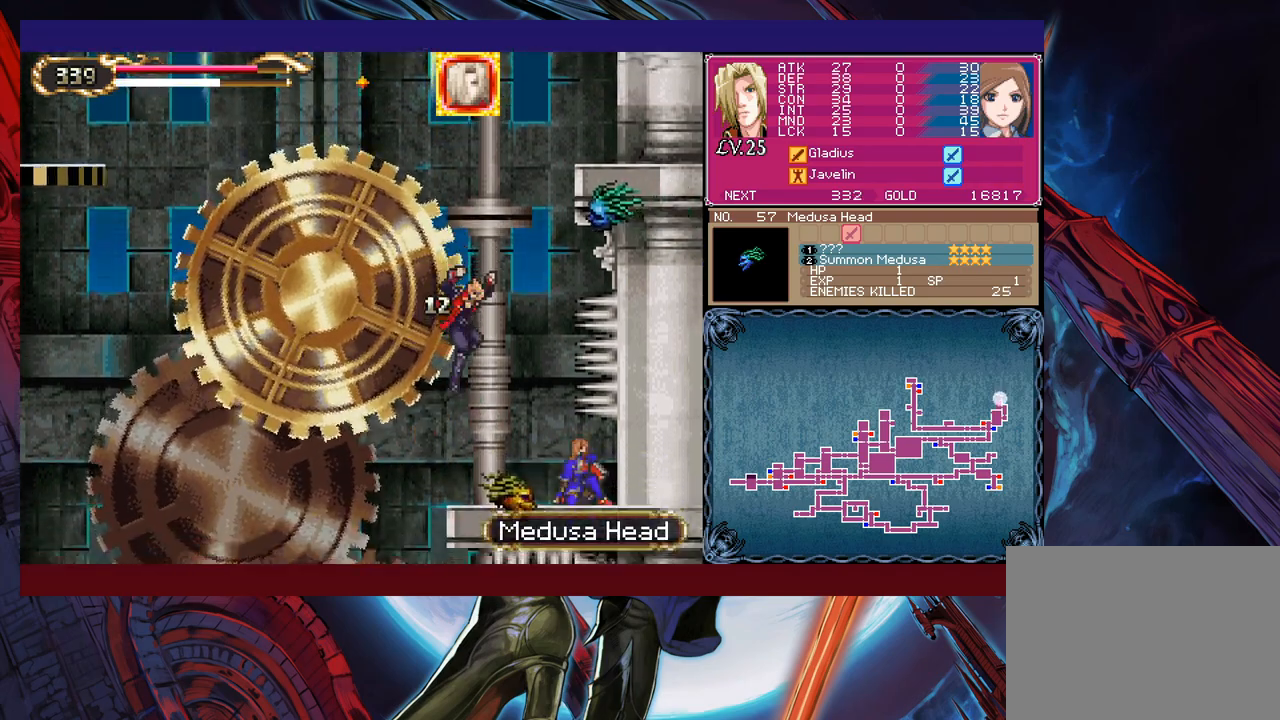
{"buttons": [], "left_stick": "down", "events": [[17, "X", "down"], [17, "left_stick", "right"], [83, "X", "up"], [117, "left_stick", "center"], [167, "left_stick", "down"], [183, "X", "down"], [233, "X", "up"], [283, "X", "down"], [367, "X", "up"]]}
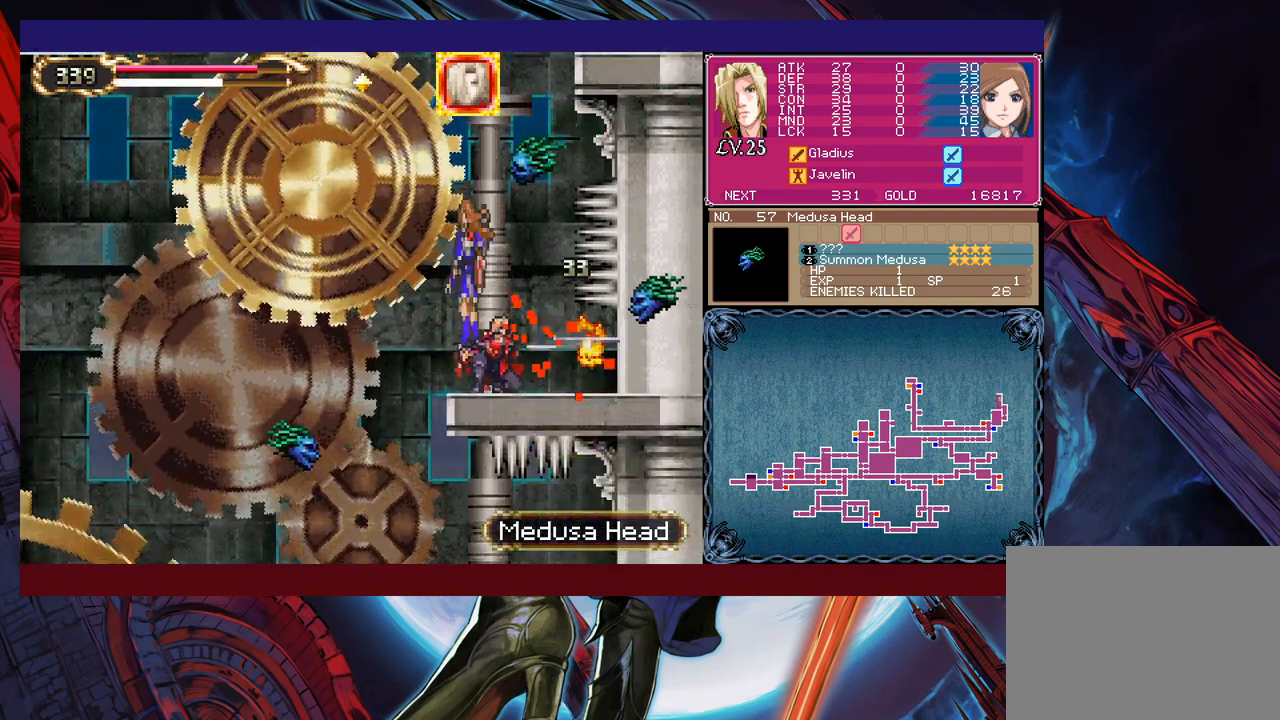
{"buttons": [], "left_stick": "center", "events": [[17, "left_stick", "center"], [267, "X", "down"], [283, "X", "up"], [333, "X", "down"], [467, "X", "up"]]}
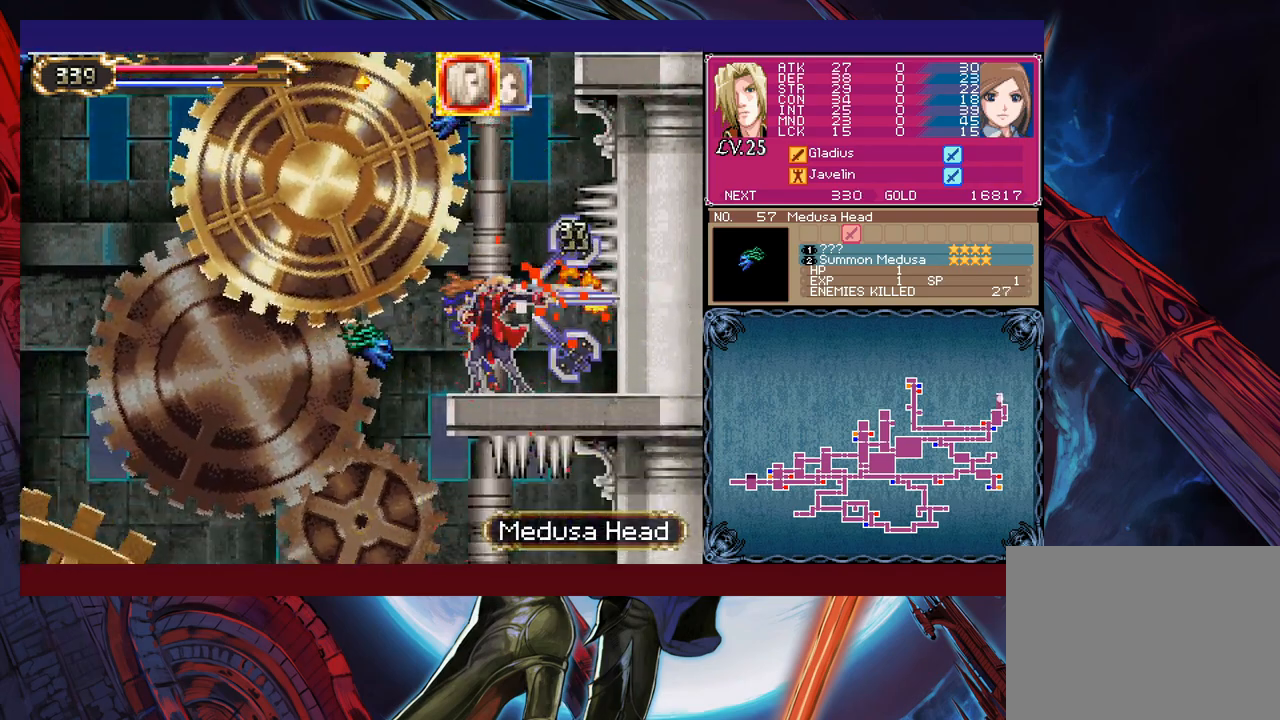
{"buttons": ["B"], "left_stick": "center", "events": [[217, "B", "down"], [283, "B", "up"], [367, "B", "down"]]}
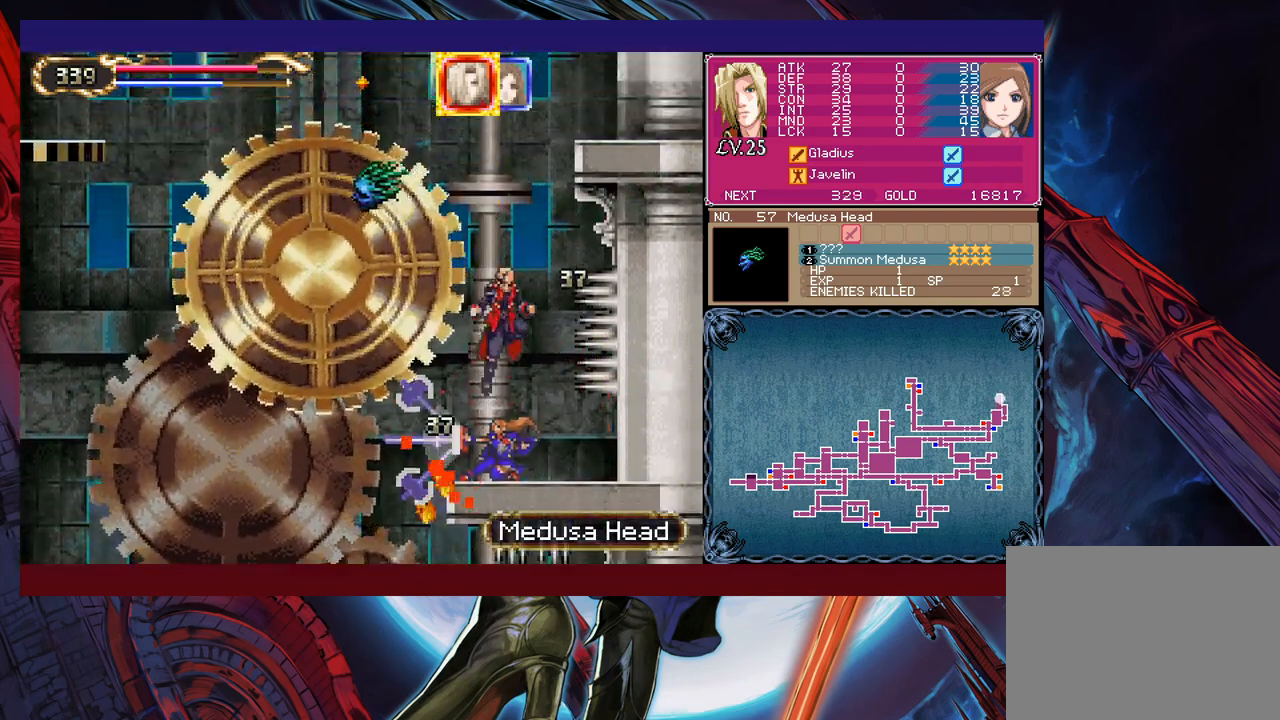
{"buttons": [], "left_stick": "center", "events": [[17, "B", "up"], [67, "B", "down"], [383, "B", "up"]]}
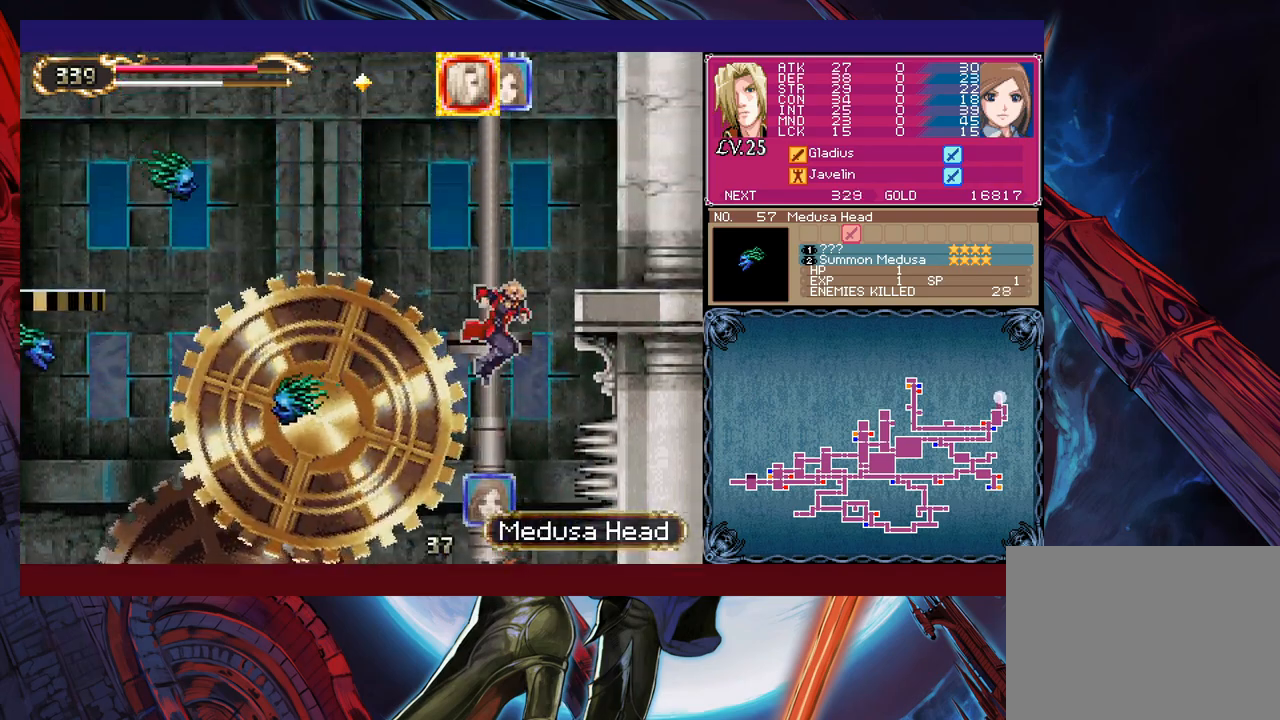
{"buttons": [], "left_stick": "center", "events": []}
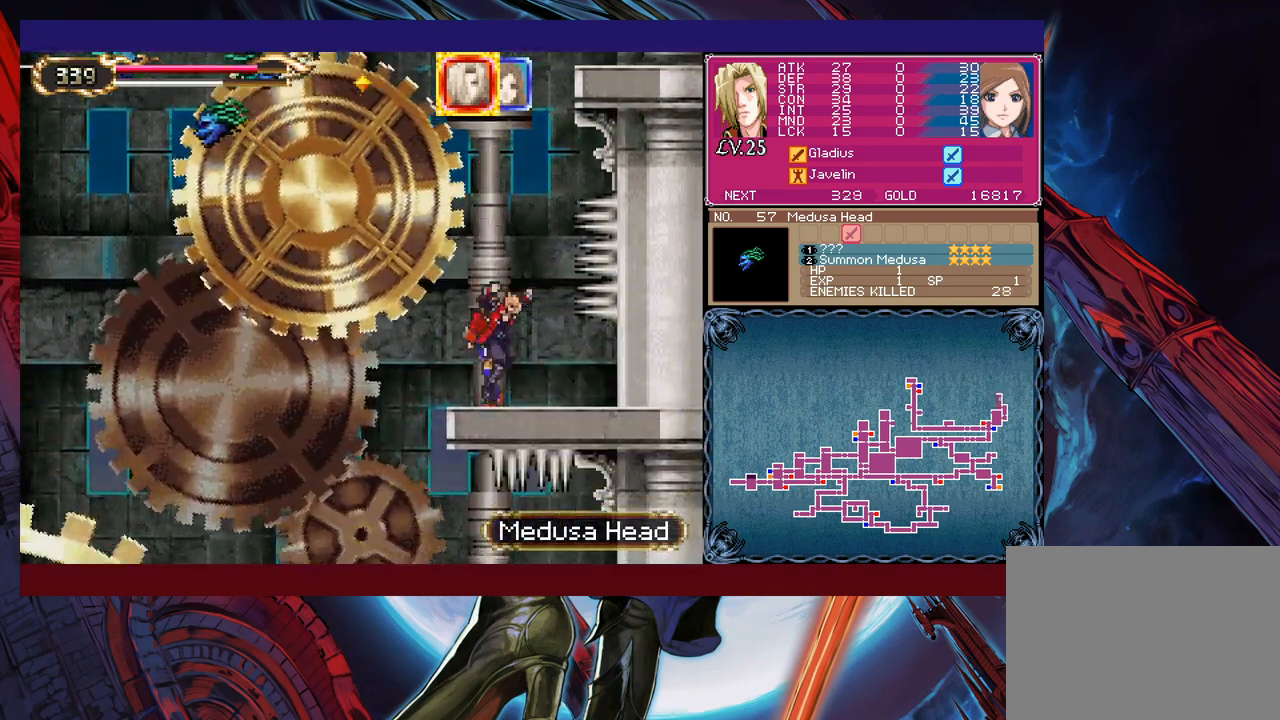
{"buttons": [], "left_stick": "center", "events": [[33, "B", "down"], [183, "B", "up"], [233, "B", "down"], [467, "B", "up"]]}
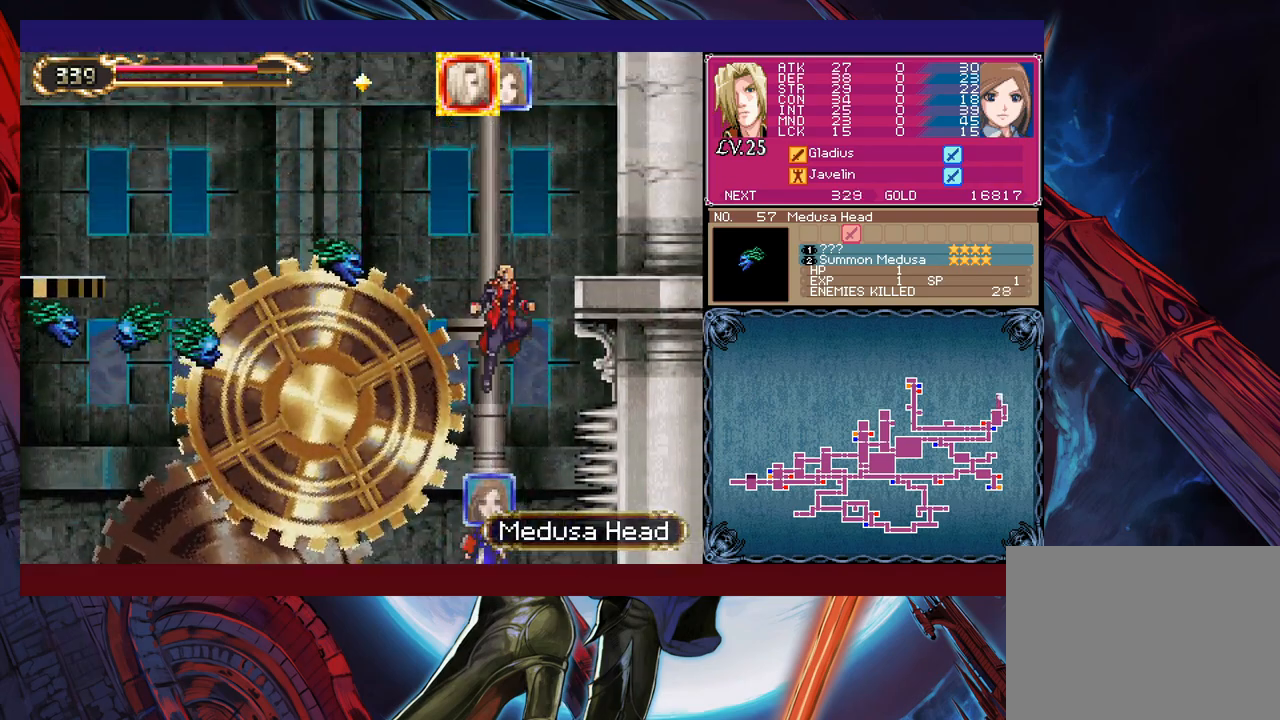
{"buttons": [], "left_stick": "center", "events": [[17, "B", "down"], [33, "left_stick", "right"], [117, "A", "down"], [333, "A", "up"], [383, "B", "up"], [483, "left_stick", "center"]]}
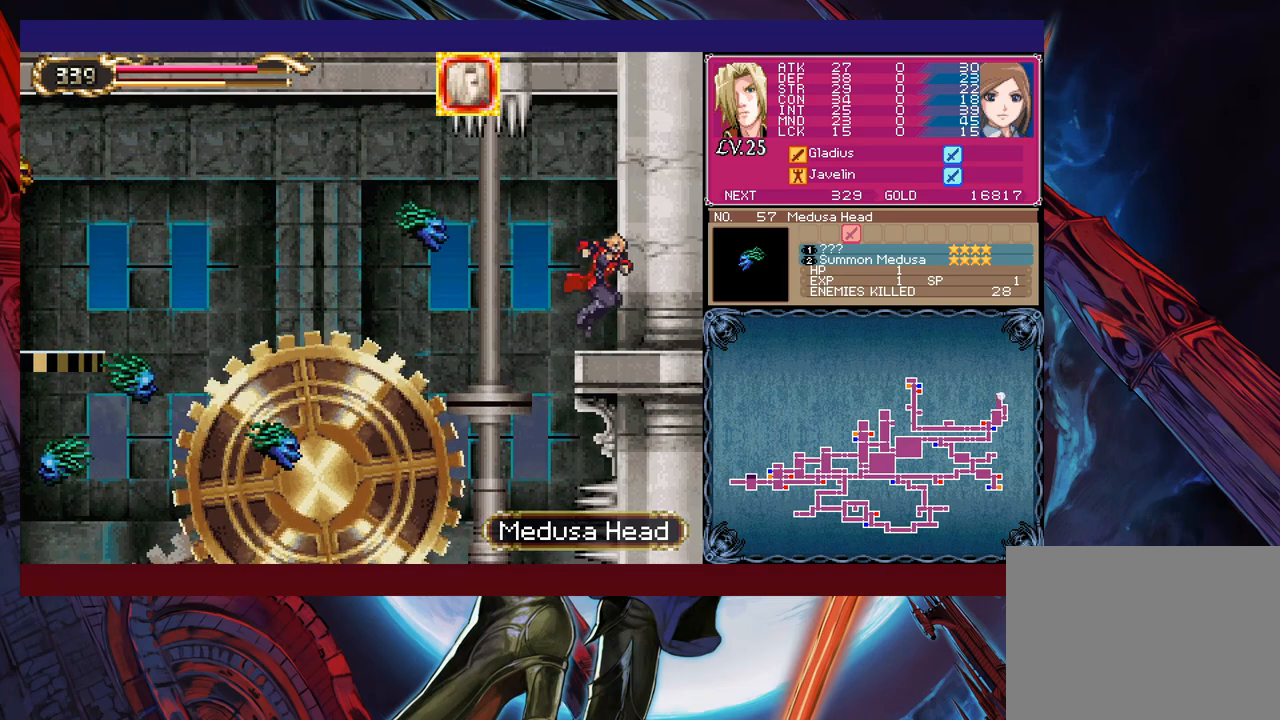
{"buttons": [], "left_stick": "center", "events": [[17, "left_stick", "left"], [67, "left_stick", "center"], [83, "X", "down"], [267, "X", "up"]]}
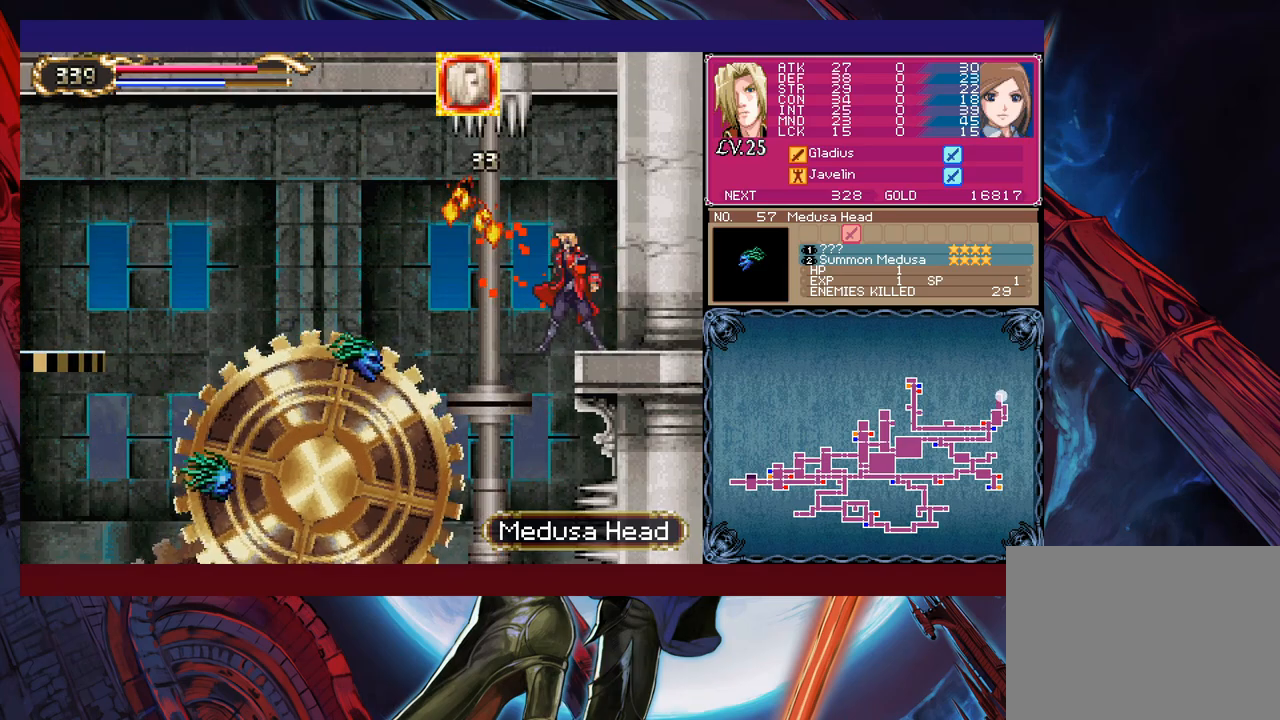
{"buttons": [], "left_stick": "center", "events": []}
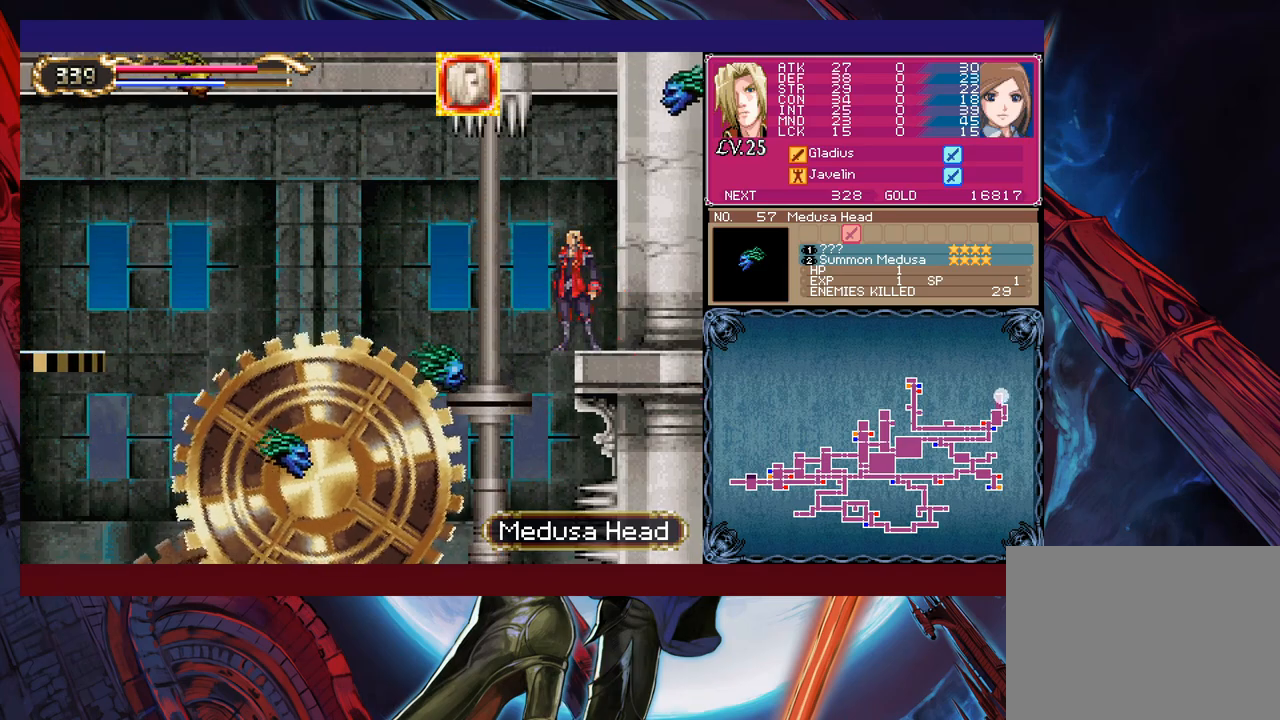
{"buttons": ["B", "X"], "left_stick": "left", "events": [[33, "left_stick", "left"], [67, "B", "down"], [167, "B", "up"], [417, "B", "down"], [467, "X", "down"]]}
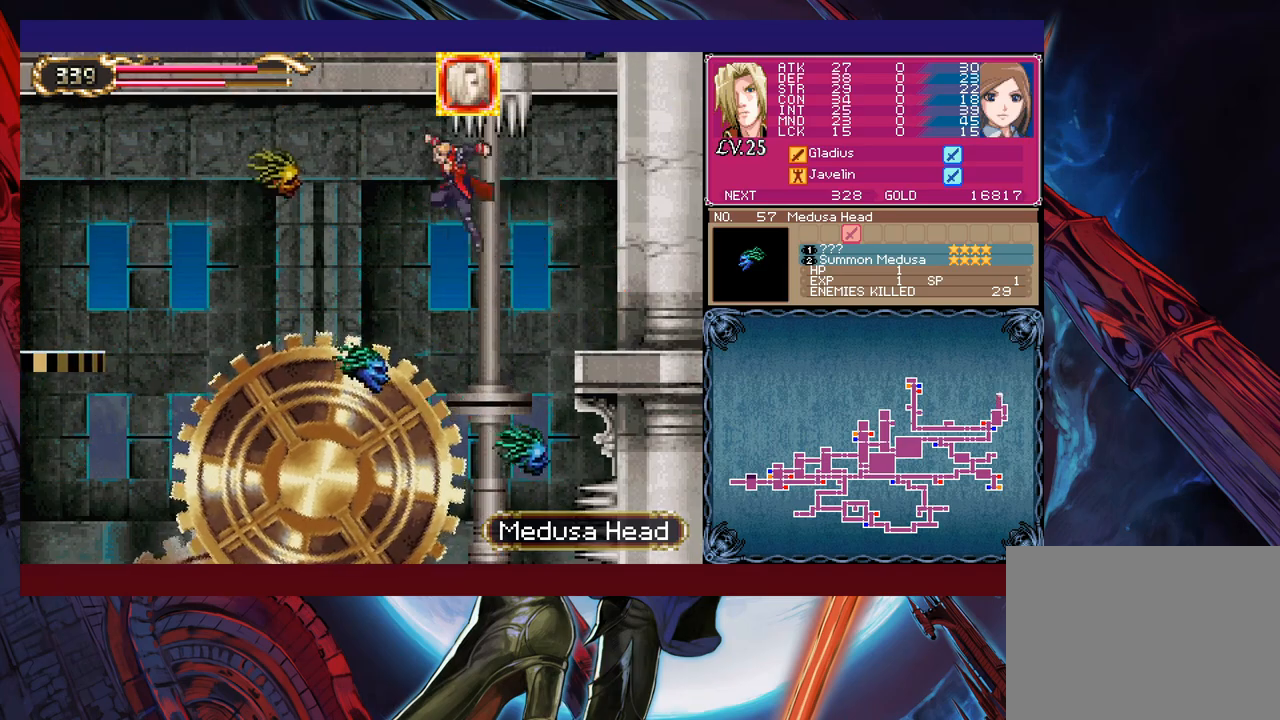
{"buttons": ["B"], "left_stick": "center", "events": [[67, "B", "up"], [67, "X", "up"], [467, "left_stick", "center"], [483, "B", "down"]]}
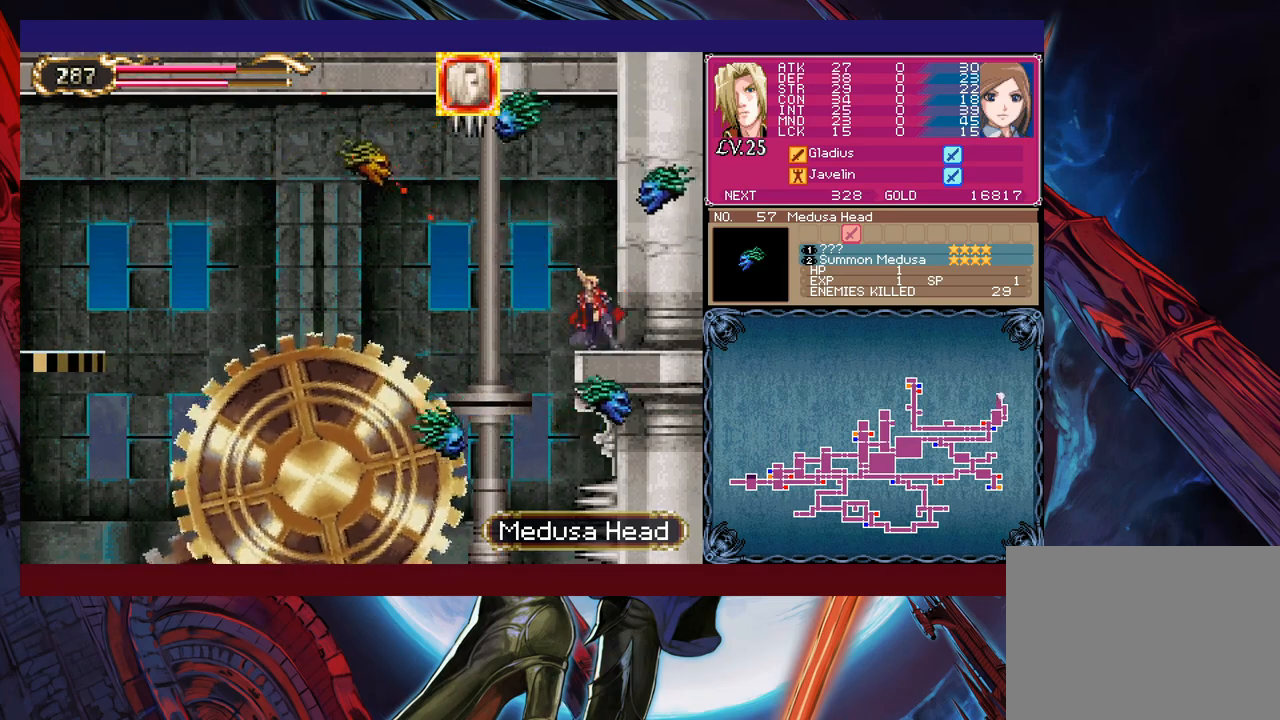
{"buttons": [], "left_stick": "left", "events": [[33, "left_stick", "left"], [83, "X", "down"], [233, "X", "up"], [267, "B", "up"]]}
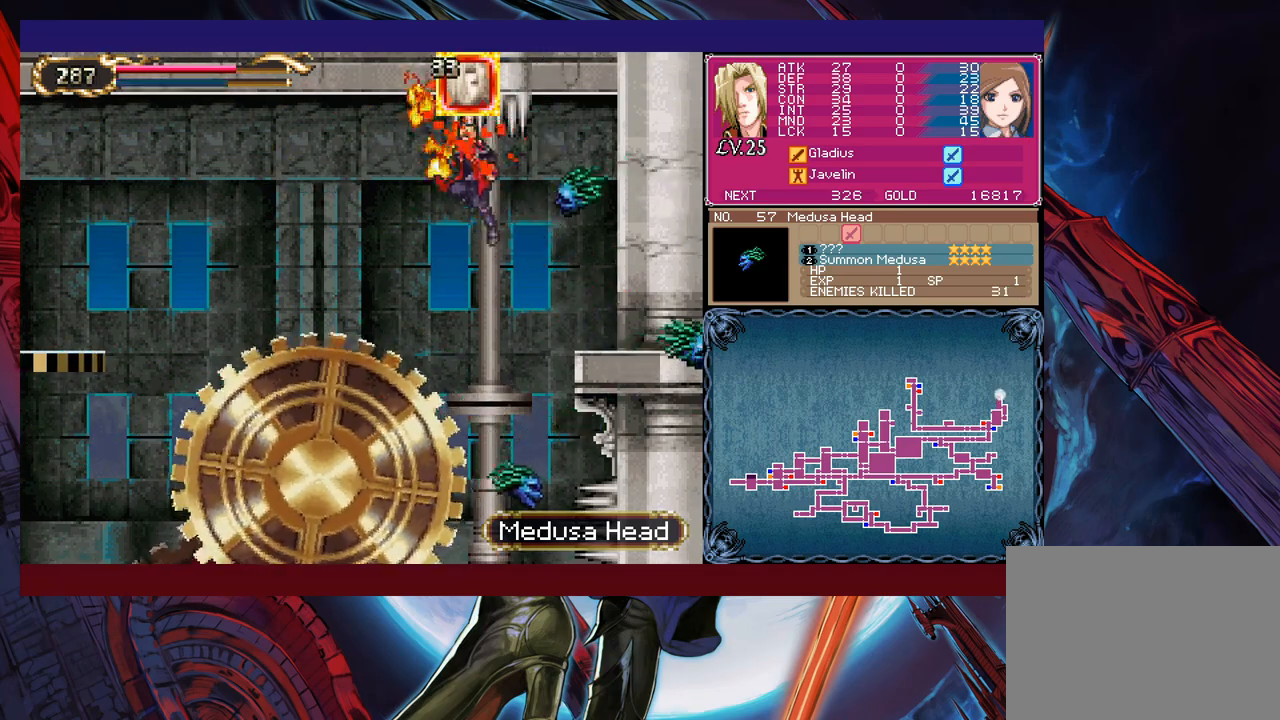
{"buttons": [], "left_stick": "left", "events": [[183, "B", "down"], [317, "B", "up"]]}
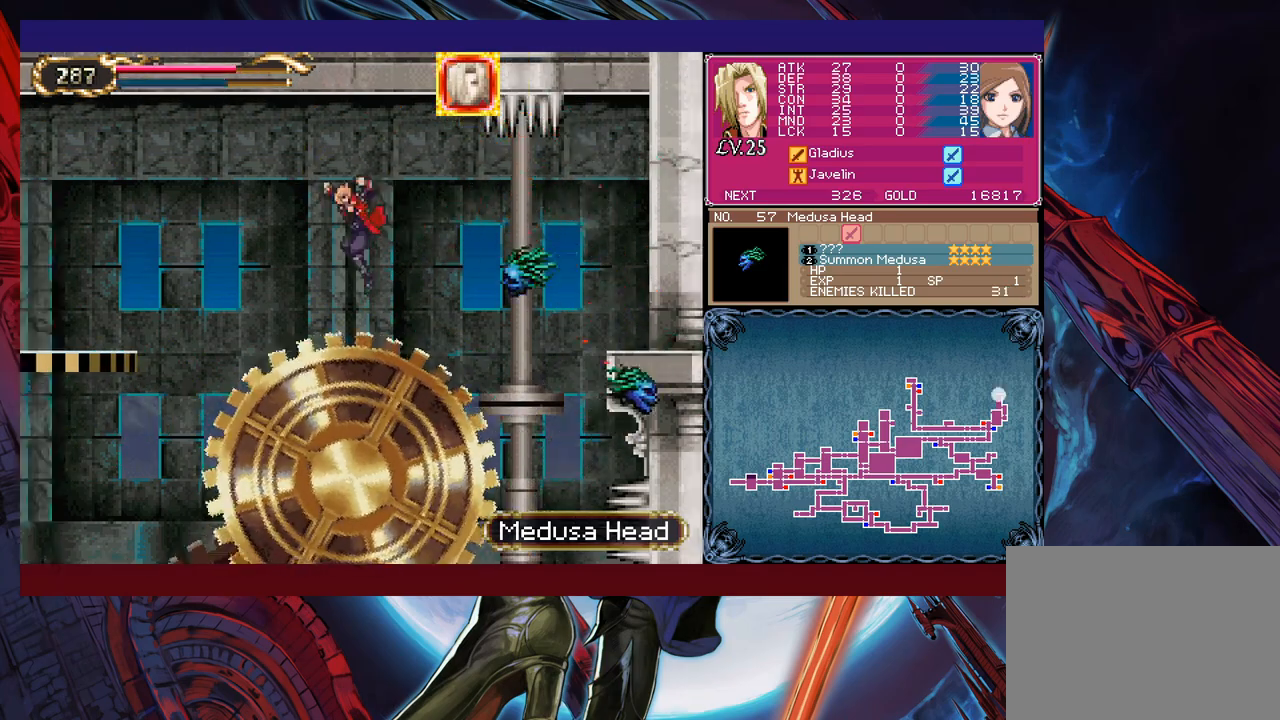
{"buttons": ["B"], "left_stick": "left", "events": [[183, "left_stick", "right"], [217, "Y", "down"], [267, "Y", "up"], [283, "B", "down"], [317, "left_stick", "left"]]}
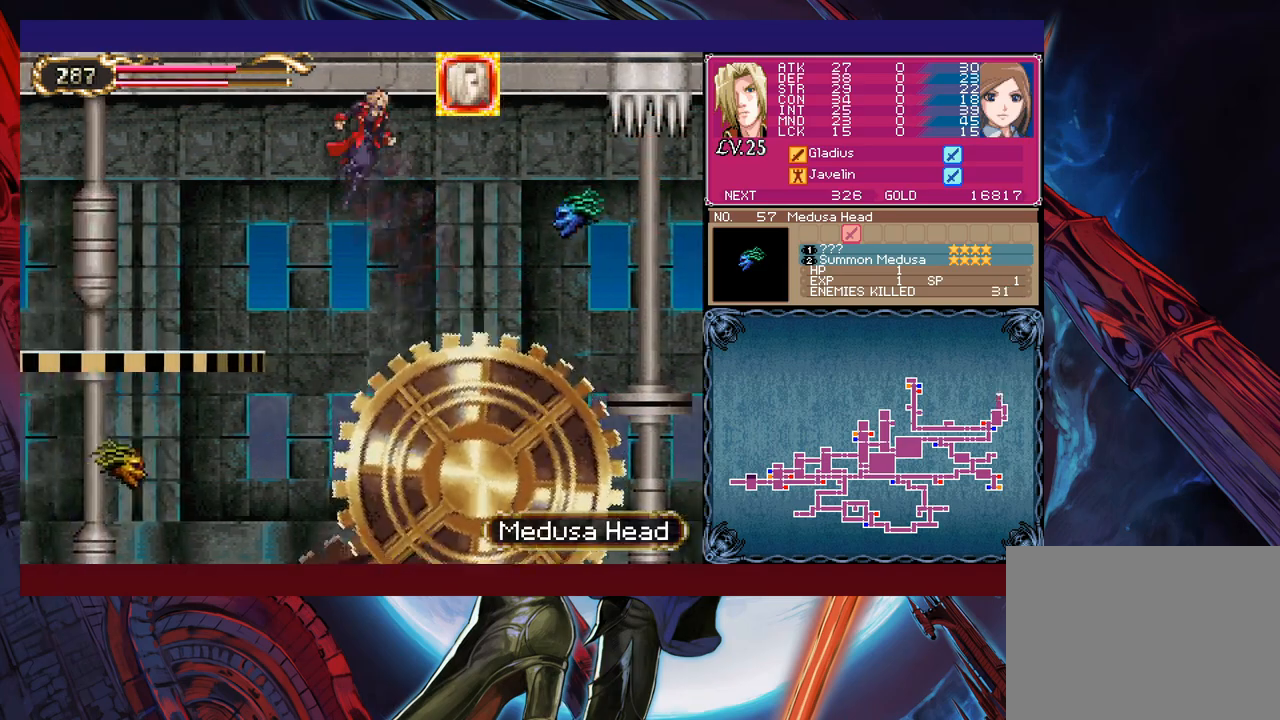
{"buttons": ["B"], "left_stick": "left", "events": [[17, "B", "up"], [367, "B", "down"]]}
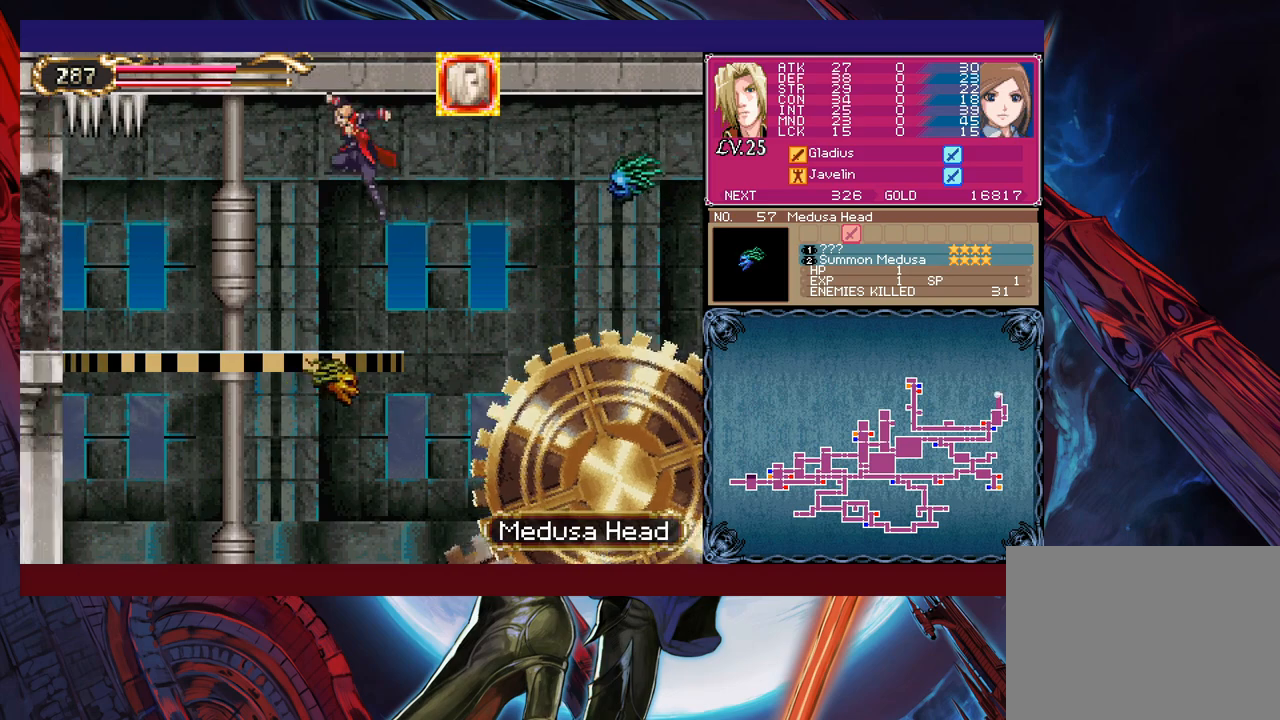
{"buttons": [], "left_stick": "left", "events": [[17, "B", "up"]]}
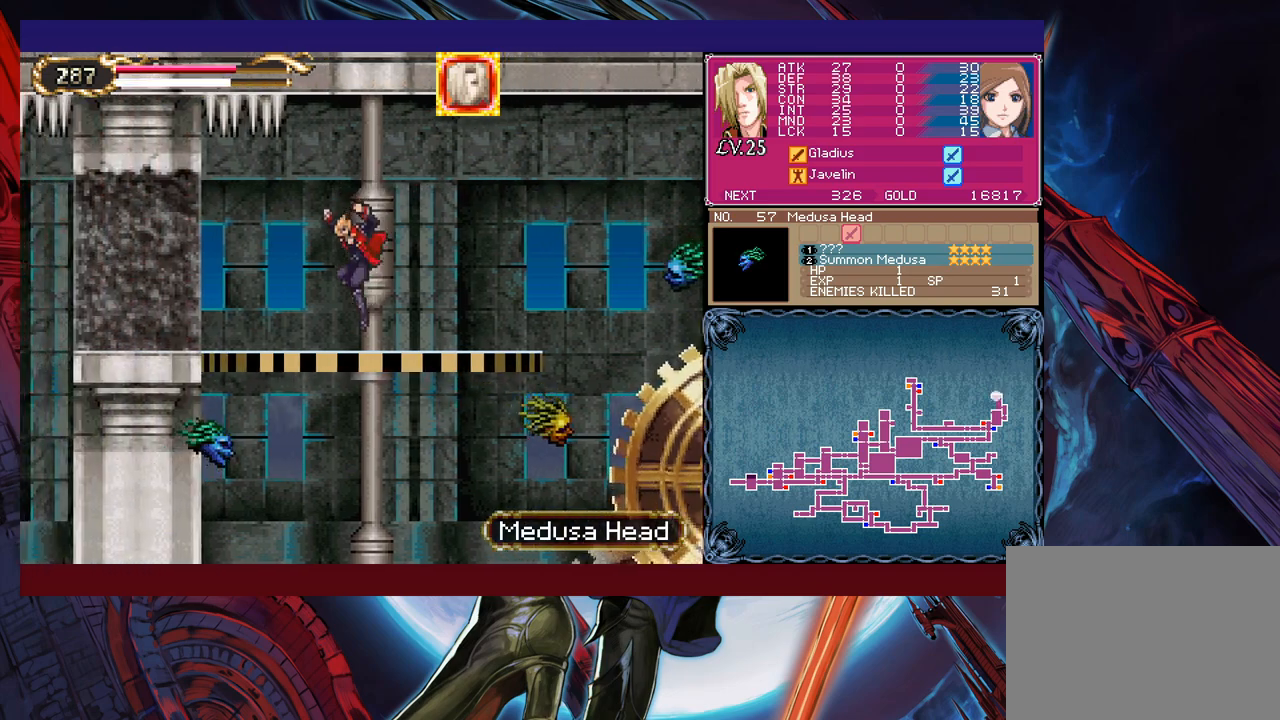
{"buttons": [], "left_stick": "left", "events": [[17, "B", "down"], [117, "B", "up"]]}